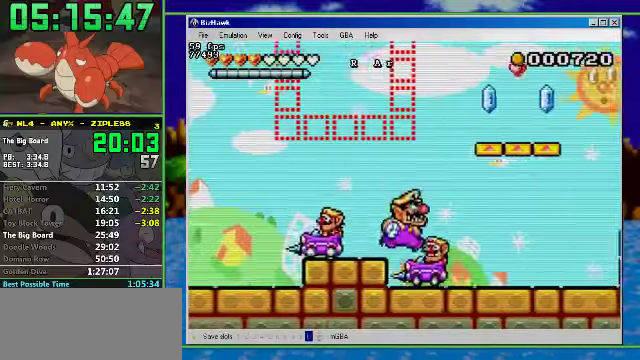
Gameplay with a controller (Nintendo layout); each line is a JSON object with the inputs held at the frame after it. "events" lists button and stick changes between this image and that frame as [ms after this image, input, new state], when the widget could be followed in between. Not read: L3 R3.
{"buttons": ["R1", "DPAD_RIGHT"], "events": [[234, "A", "up"]]}
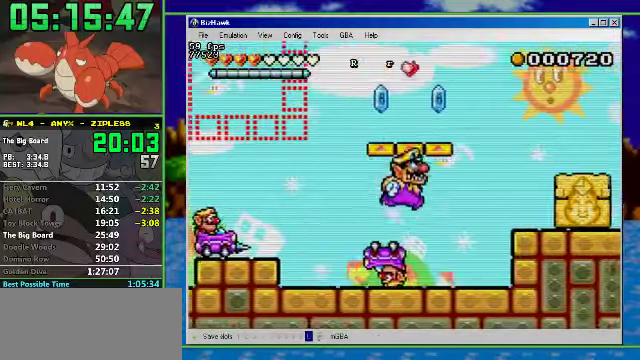
{"buttons": ["DPAD_RIGHT"], "events": [[167, "A", "down"], [500, "A", "up"], [500, "R1", "up"]]}
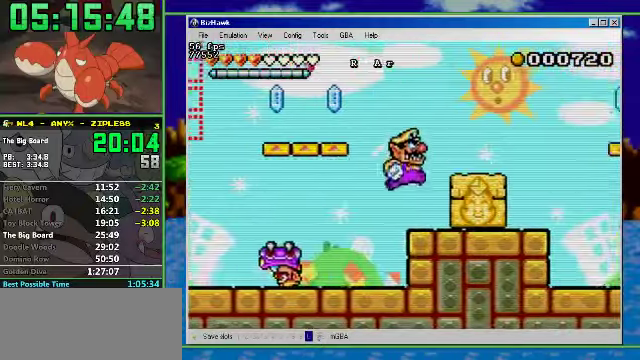
{"buttons": ["R1", "DPAD_RIGHT"], "events": [[34, "R1", "down"], [200, "A", "down"], [400, "A", "up"]]}
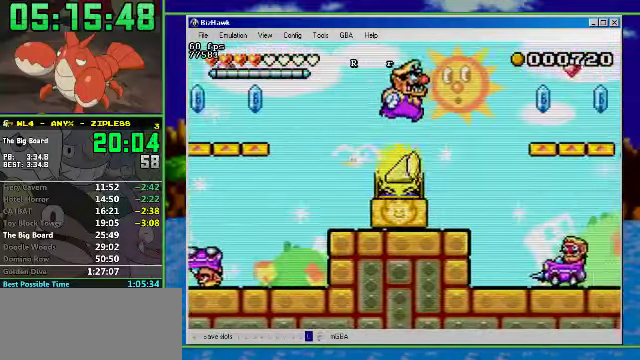
{"buttons": ["R1", "DPAD_RIGHT"], "events": []}
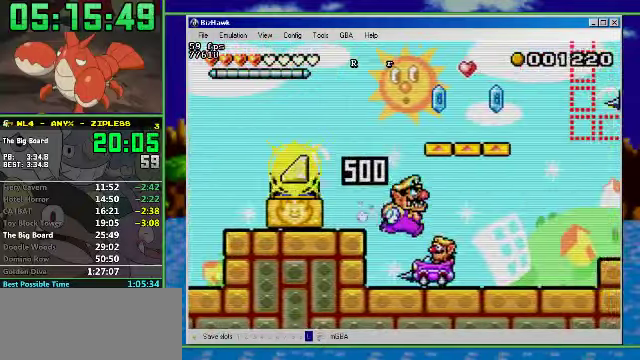
{"buttons": ["A", "R1", "DPAD_LEFT"], "events": [[134, "DPAD_LEFT", "down"], [134, "DPAD_RIGHT", "up"], [234, "A", "down"]]}
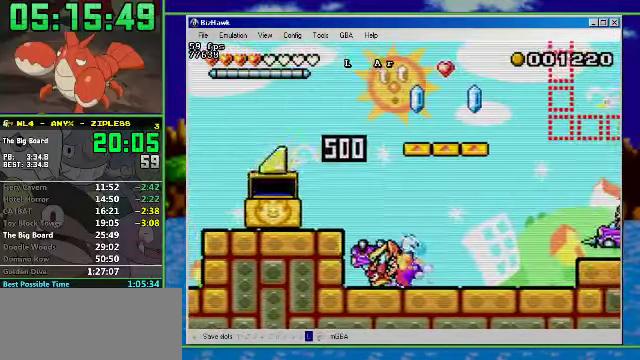
{"buttons": ["R1", "DPAD_LEFT"], "events": [[200, "A", "up"], [267, "A", "down"], [467, "A", "up"]]}
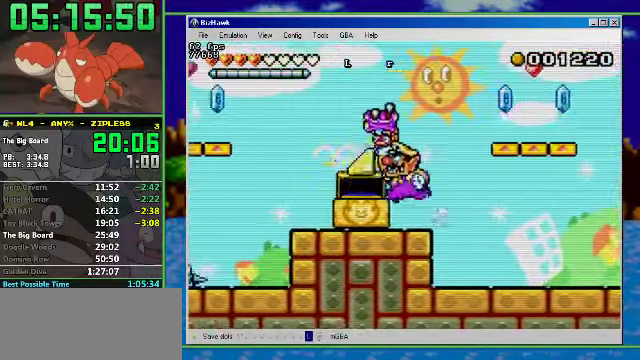
{"buttons": ["DPAD_RIGHT"], "events": [[34, "A", "down"], [167, "A", "up"], [167, "R1", "up"], [234, "DPAD_LEFT", "up"], [234, "DPAD_RIGHT", "down"], [367, "B", "down"], [467, "B", "up"]]}
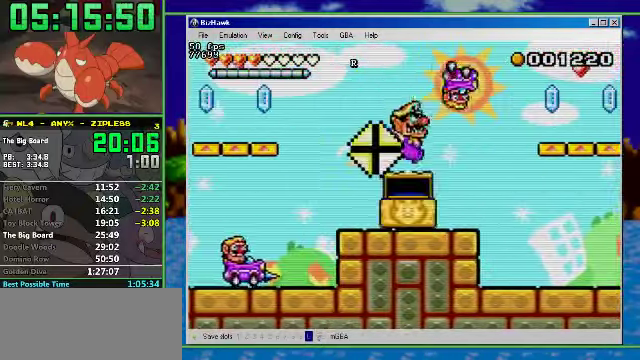
{"buttons": ["R1", "DPAD_RIGHT"], "events": [[34, "R1", "down"]]}
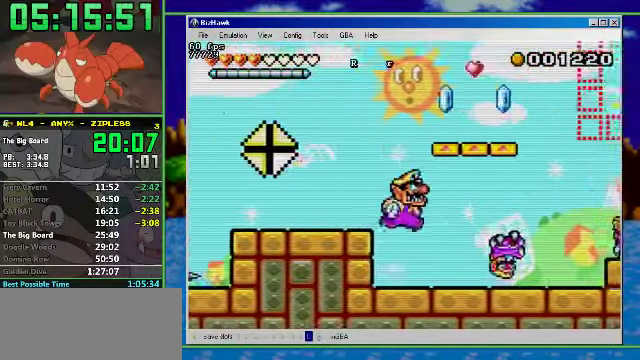
{"buttons": ["A", "R1", "DPAD_RIGHT"], "events": [[234, "A", "down"]]}
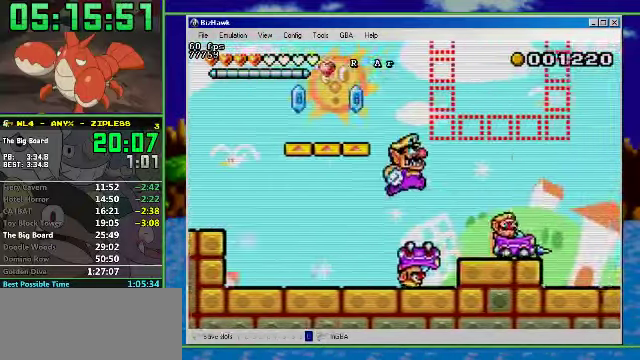
{"buttons": ["A", "R1", "DPAD_RIGHT"], "events": []}
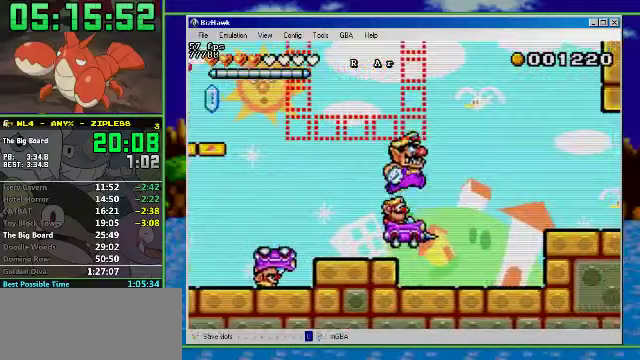
{"buttons": ["R1", "DPAD_RIGHT"], "events": [[100, "A", "up"]]}
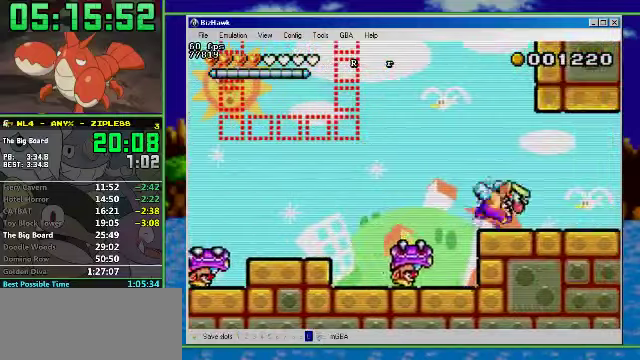
{"buttons": ["R1", "DPAD_RIGHT"], "events": []}
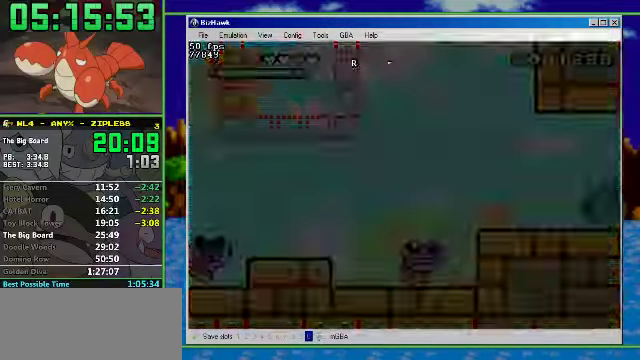
{"buttons": ["A", "DPAD_RIGHT"], "events": [[433, "R1", "up"], [500, "A", "down"]]}
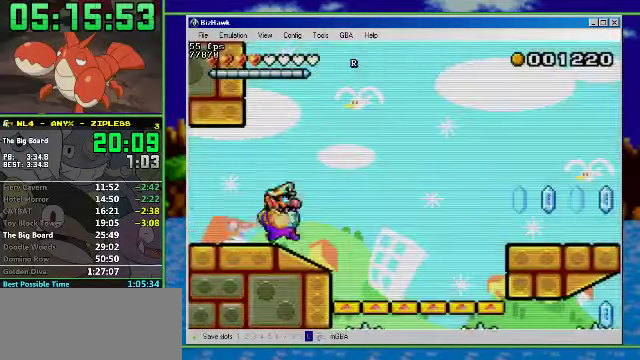
{"buttons": ["A", "R1", "DPAD_RIGHT"], "events": [[133, "R1", "down"]]}
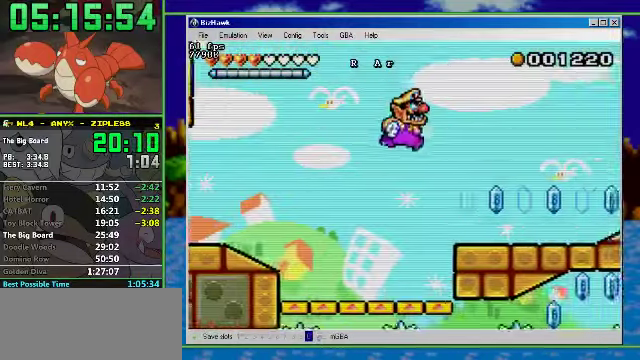
{"buttons": ["R1", "DPAD_RIGHT"], "events": [[200, "A", "up"]]}
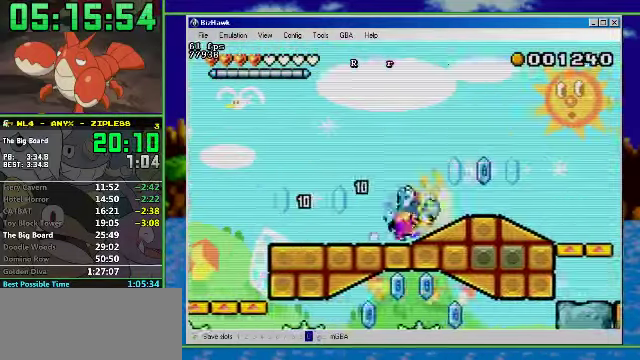
{"buttons": ["A", "DPAD_RIGHT"], "events": [[400, "R1", "up"], [467, "A", "down"]]}
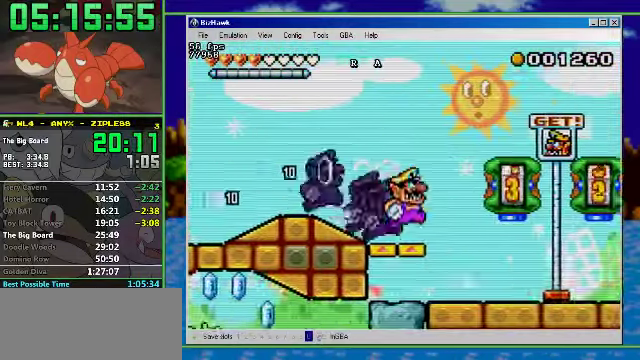
{"buttons": ["R1", "DPAD_RIGHT"], "events": [[400, "R1", "down"], [433, "A", "up"]]}
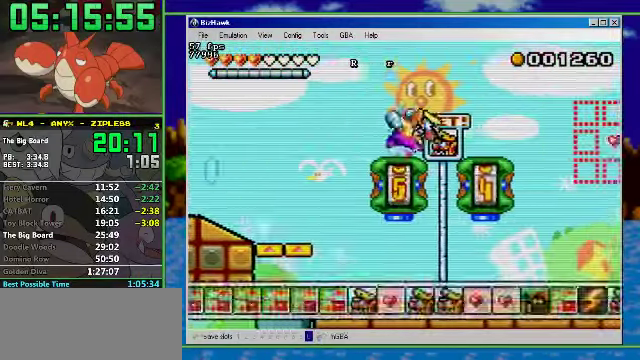
{"buttons": ["R1", "DPAD_RIGHT"], "events": []}
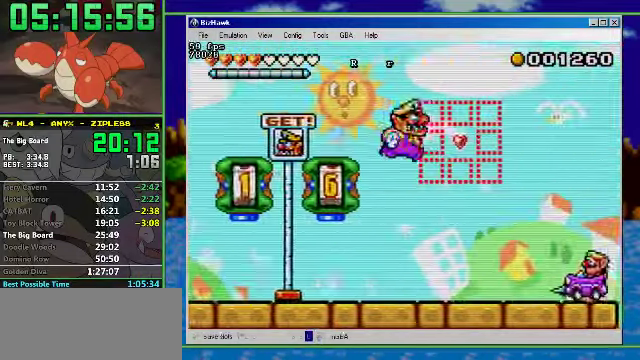
{"buttons": ["R1", "DPAD_RIGHT"], "events": []}
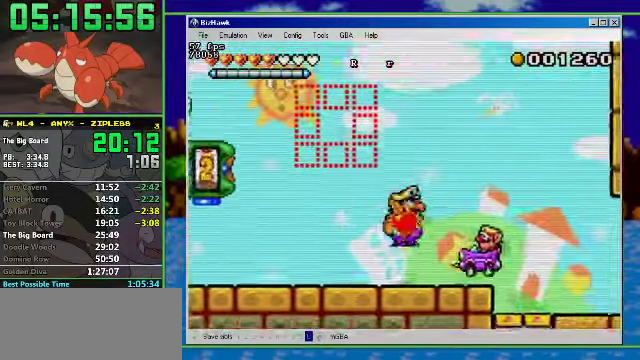
{"buttons": ["A", "R1", "DPAD_RIGHT"], "events": [[500, "A", "down"]]}
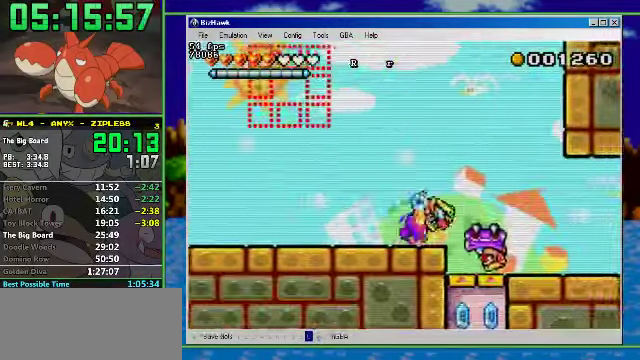
{"buttons": ["R1", "DPAD_RIGHT"], "events": [[100, "A", "up"]]}
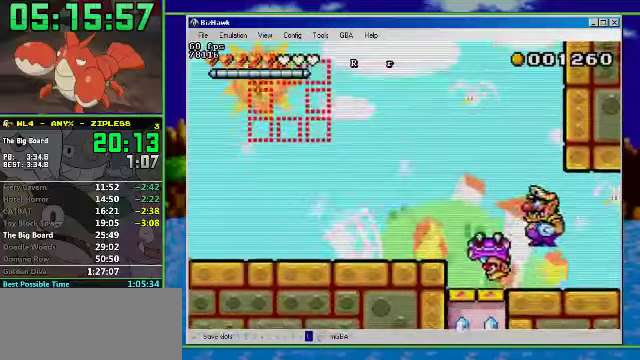
{"buttons": ["R1", "DPAD_RIGHT"], "events": []}
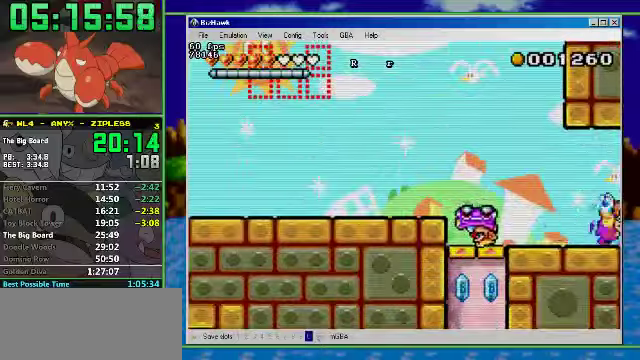
{"buttons": ["R1", "DPAD_RIGHT"], "events": []}
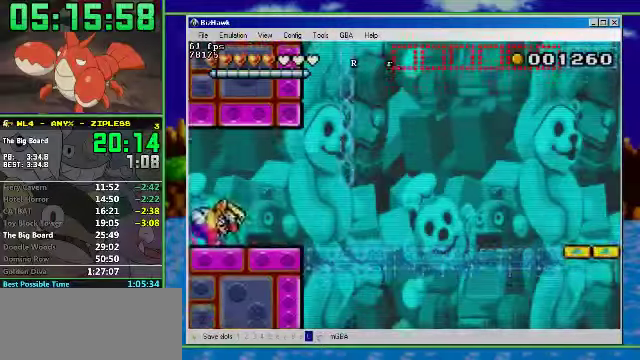
{"buttons": ["A", "R1", "DPAD_RIGHT"], "events": [[200, "A", "down"]]}
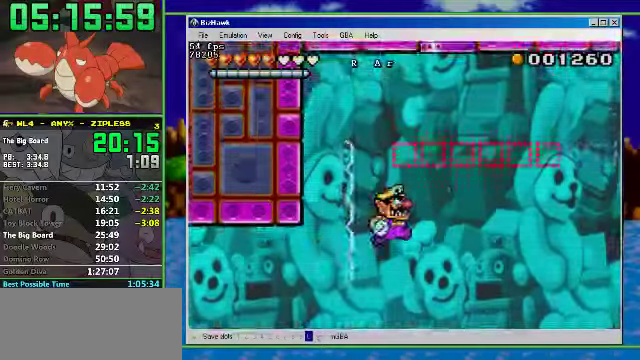
{"buttons": ["A", "DPAD_RIGHT"], "events": [[366, "A", "up"], [366, "R1", "up"], [466, "A", "down"]]}
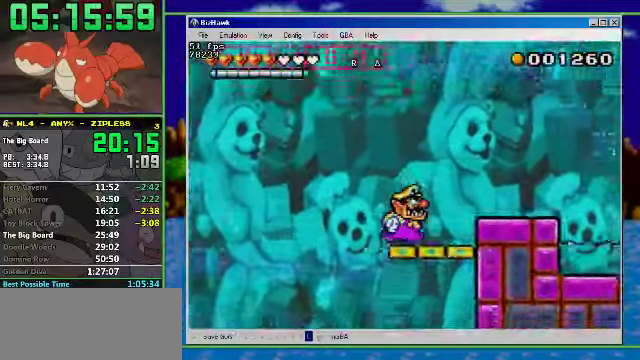
{"buttons": ["A", "DPAD_RIGHT"], "events": []}